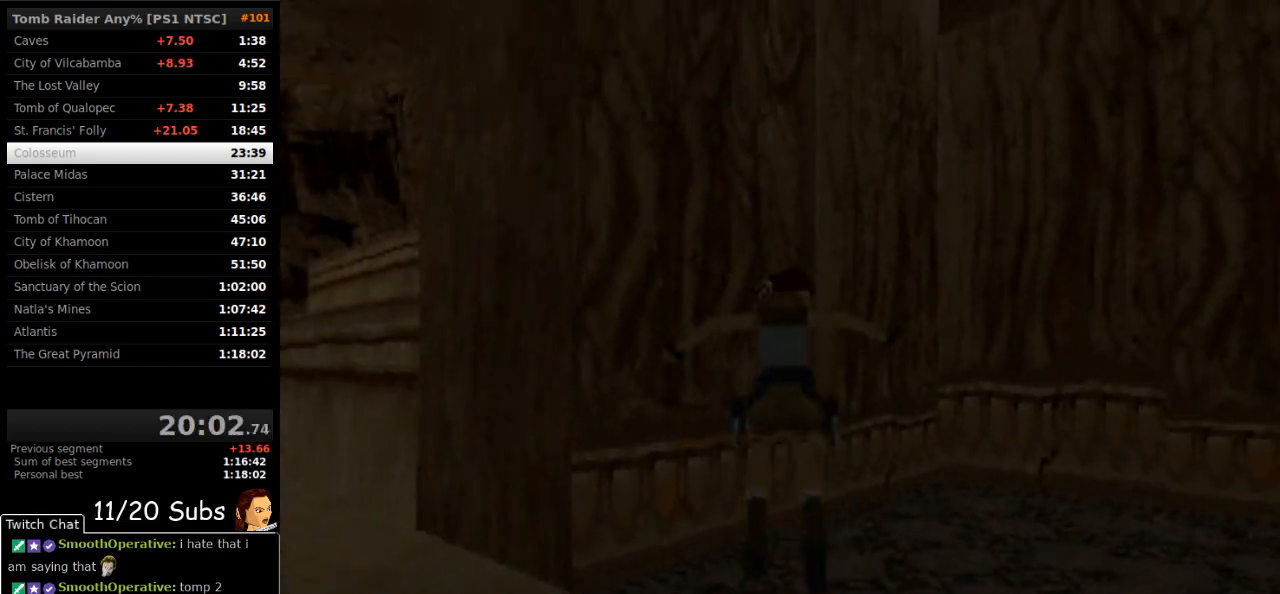
Gameplay with a controller (PlayStation layout); each line is a JSON object with the inputs held at the frame after it. "events" lists button and stick changes between this image and that frame as [ms after this image, input, new state], when the widget could be followed in between. Not read: L2 L3 R3 left_stick.
{"buttons": ["DPAD_UP", "DPAD_LEFT"], "right_stick": "center", "events": [[33, "DPAD_DOWN", "up"], [83, "DPAD_LEFT", "up"], [217, "DPAD_UP", "down"], [450, "DPAD_LEFT", "down"]]}
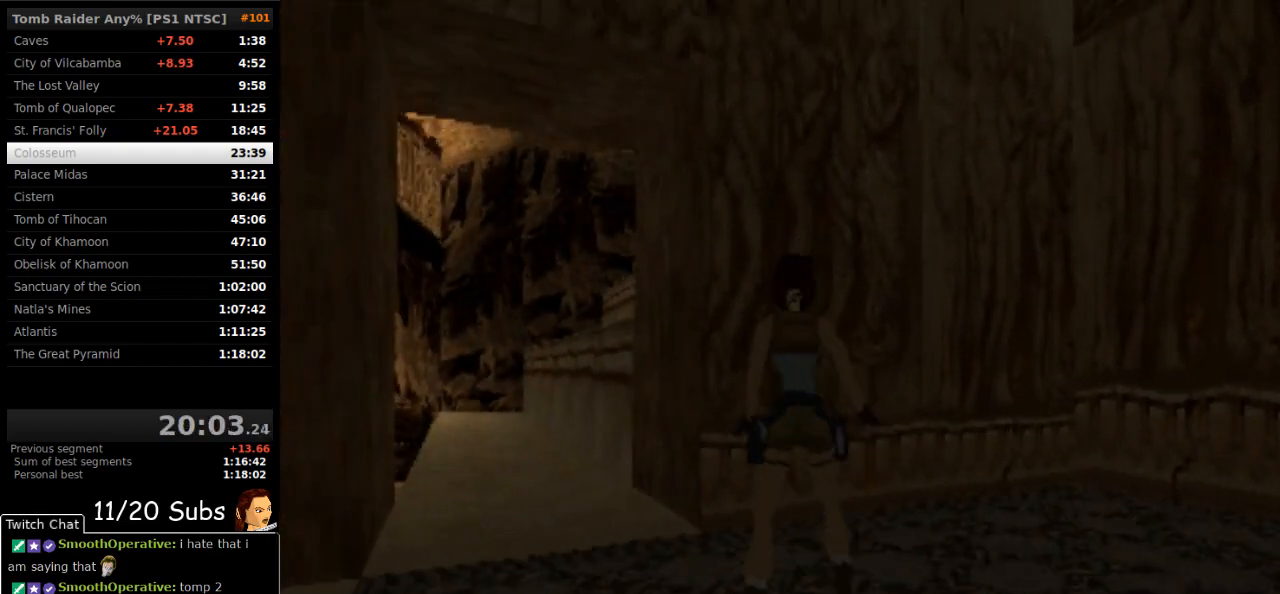
{"buttons": [], "right_stick": "center", "events": [[17, "DPAD_UP", "up"], [267, "DPAD_LEFT", "up"]]}
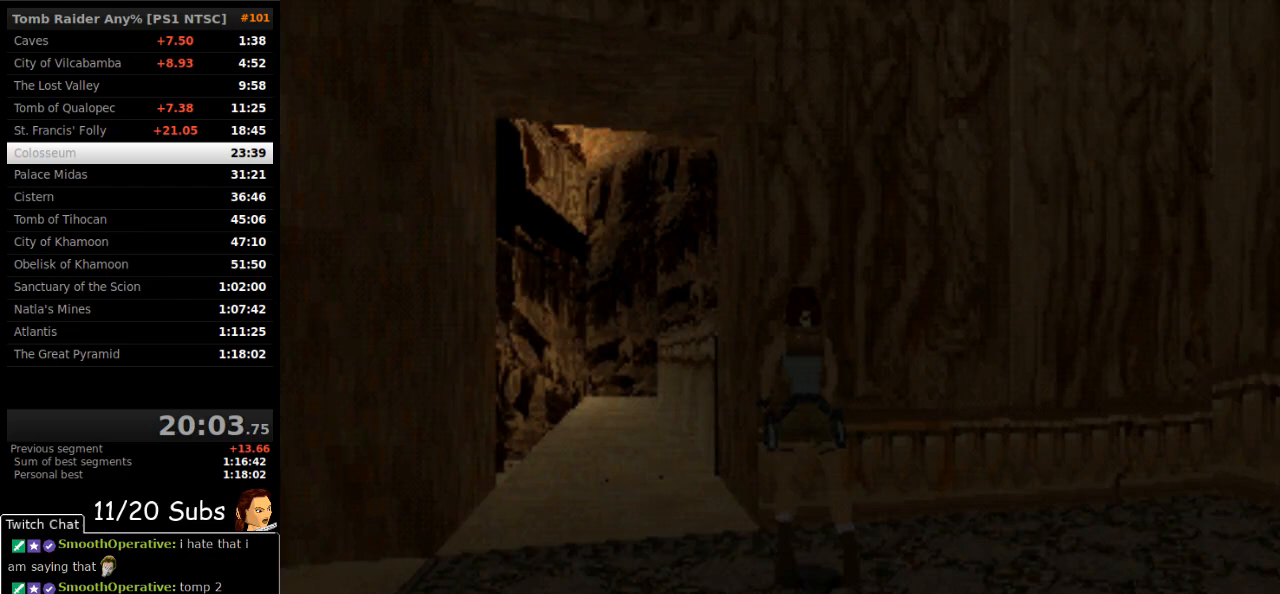
{"buttons": ["DPAD_UP"], "right_stick": "center"}
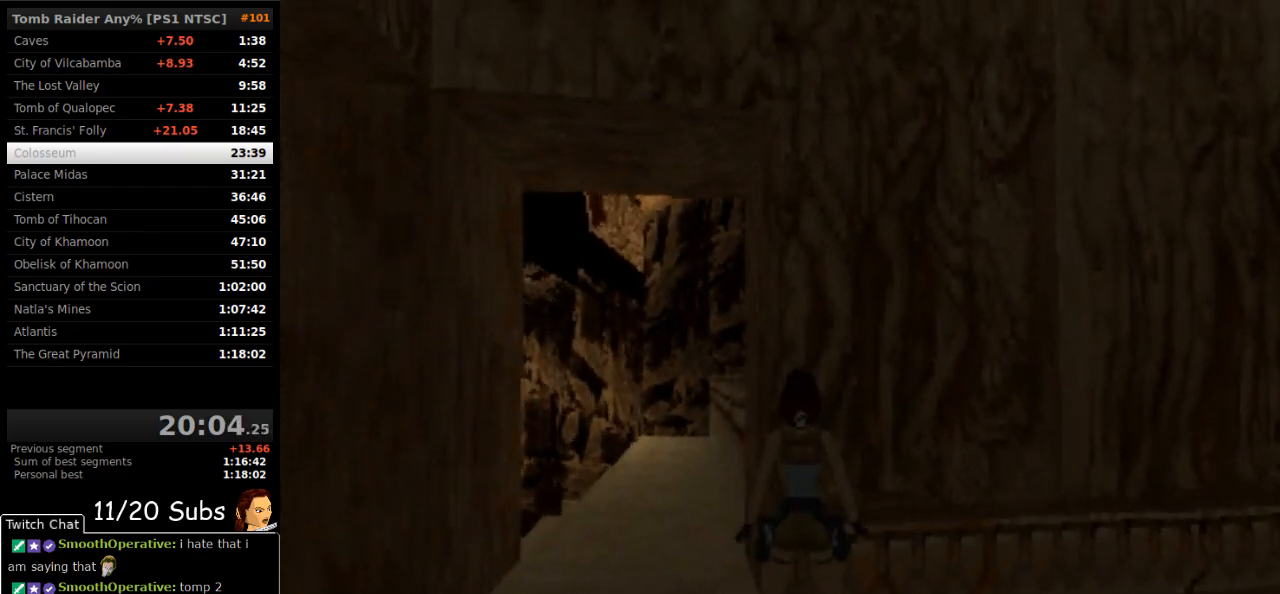
{"buttons": [], "right_stick": "center", "events": [[50, "DPAD_LEFT", "down"], [133, "DPAD_UP", "up"], [250, "DPAD_LEFT", "up"]]}
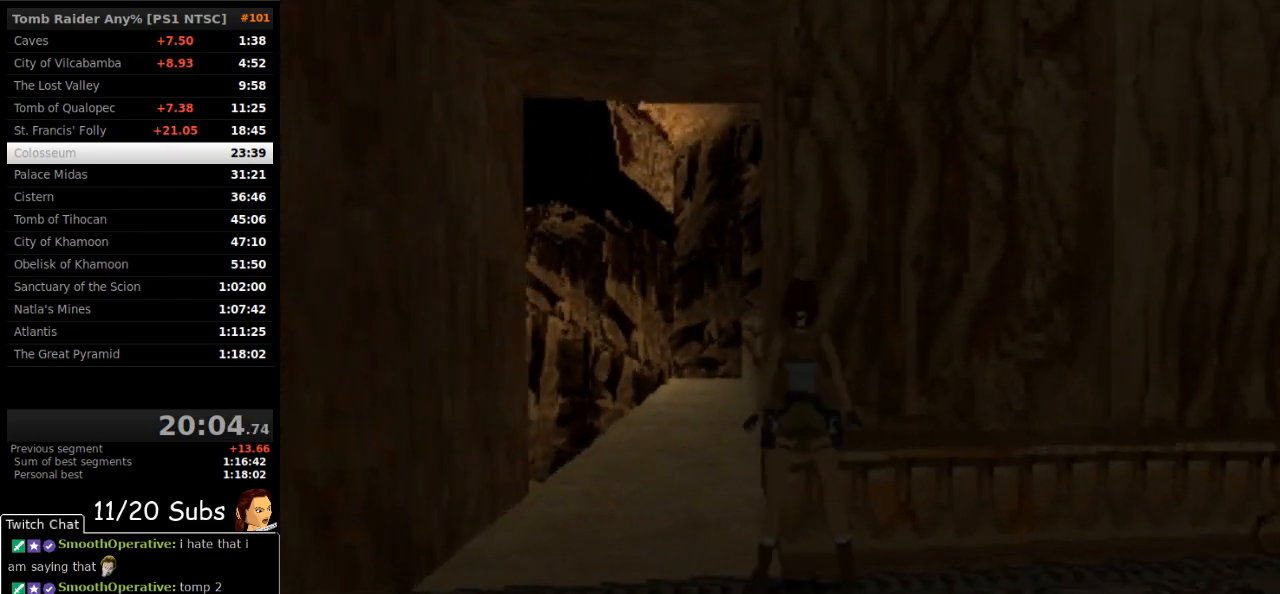
{"buttons": ["DPAD_LEFT"], "right_stick": "center", "events": [[33, "DPAD_LEFT", "down"]]}
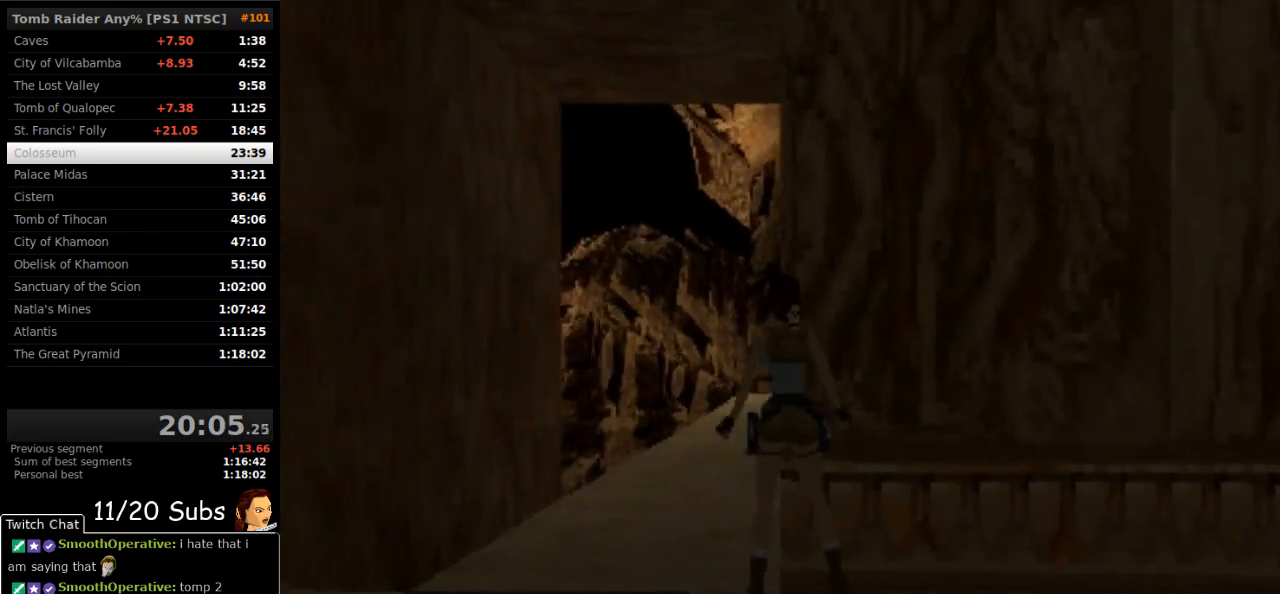
{"buttons": ["DPAD_LEFT"], "right_stick": "center", "events": [[167, "DPAD_LEFT", "up"], [433, "DPAD_LEFT", "down"]]}
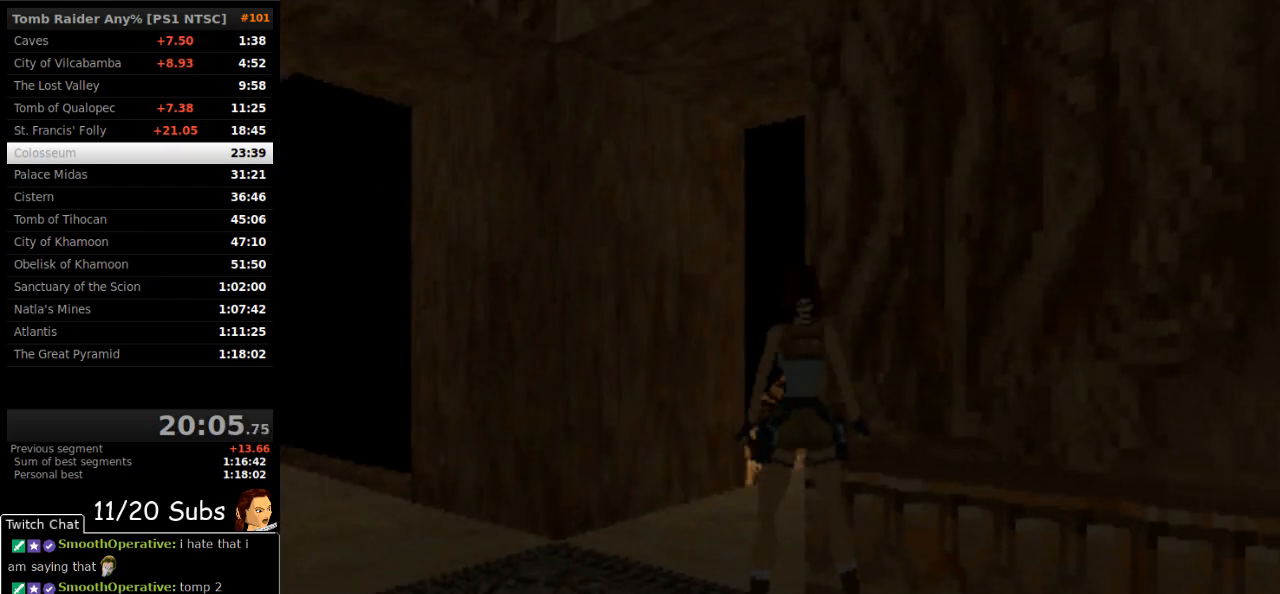
{"buttons": ["DPAD_LEFT"], "right_stick": "center", "events": [[50, "DPAD_LEFT", "up"], [433, "DPAD_LEFT", "down"]]}
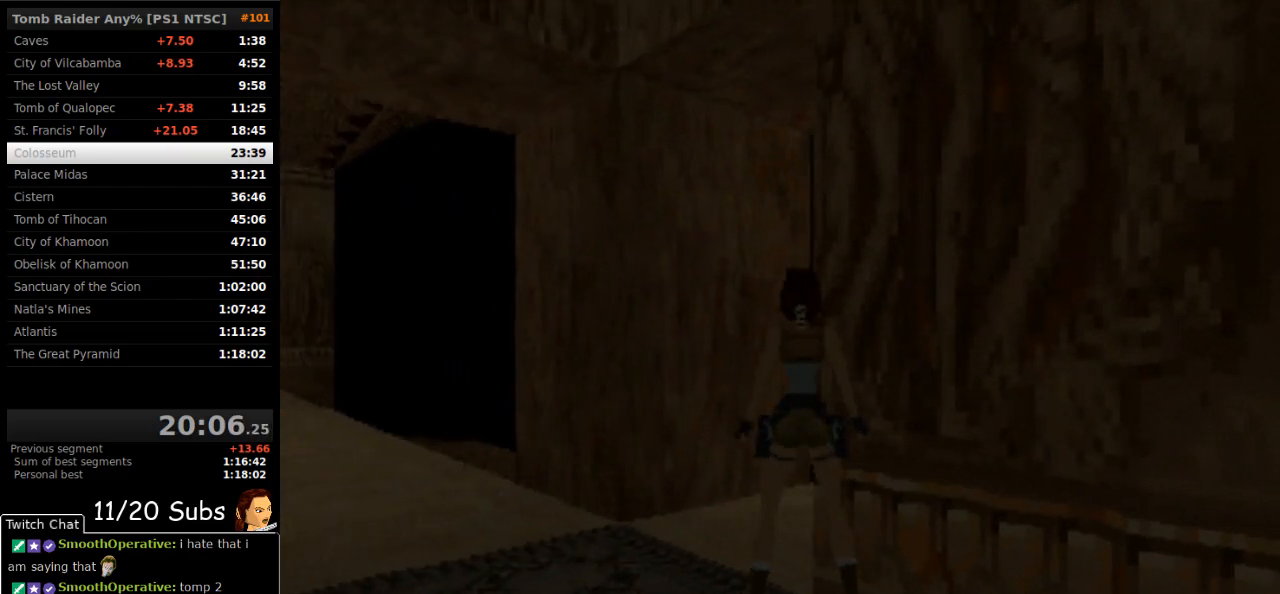
{"buttons": ["SQUARE"], "right_stick": "center", "events": [[17, "DPAD_LEFT", "up"], [50, "SQUARE", "down"]]}
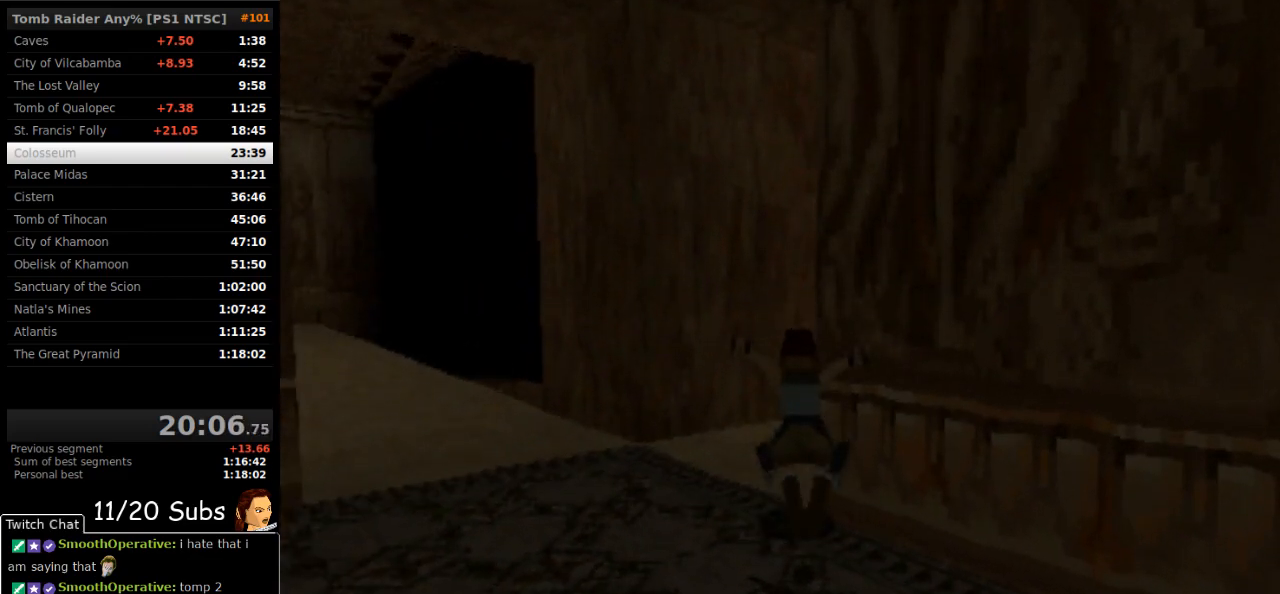
{"buttons": ["SQUARE"], "right_stick": "center", "events": []}
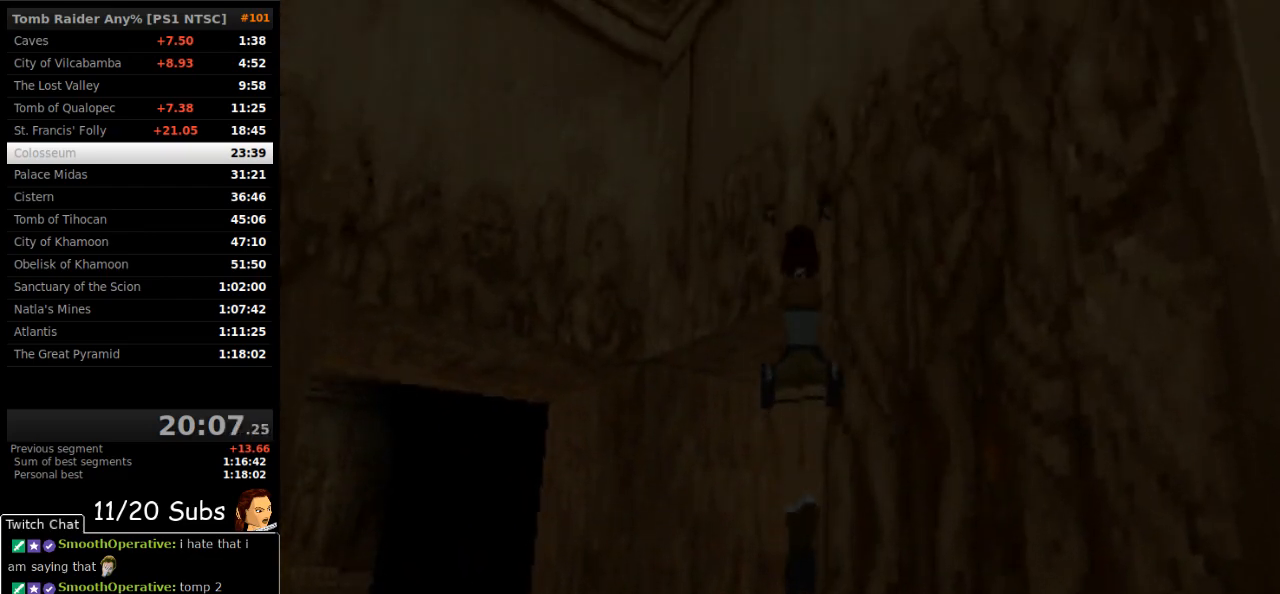
{"buttons": ["SQUARE"], "right_stick": "center", "events": []}
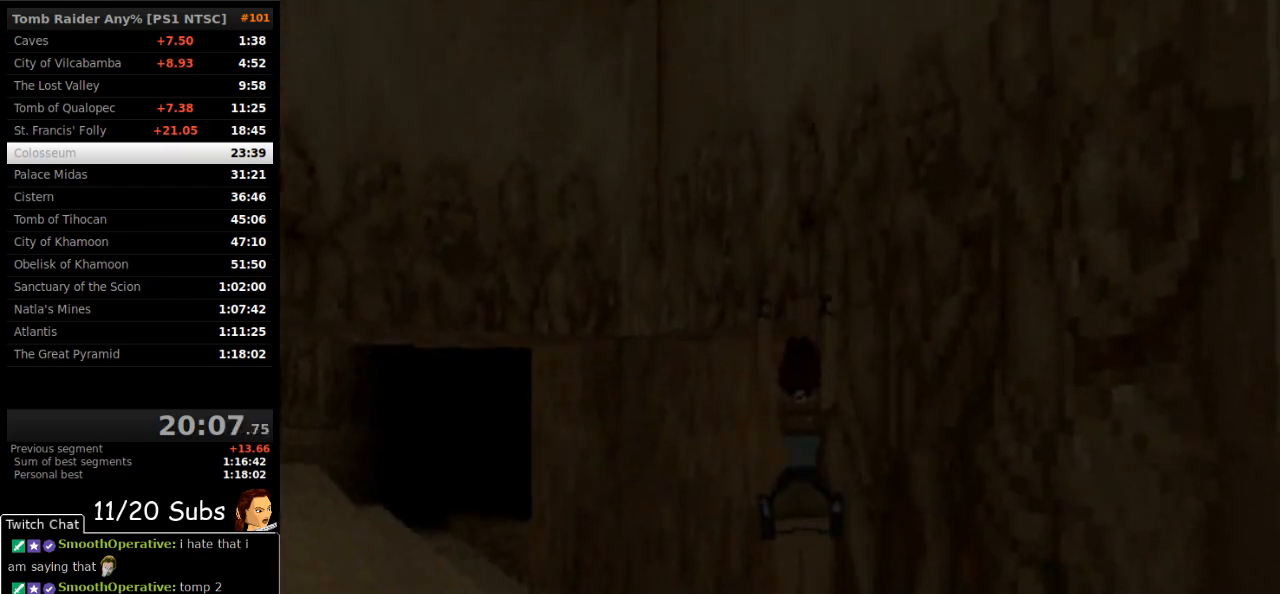
{"buttons": ["SQUARE"], "right_stick": "center", "events": []}
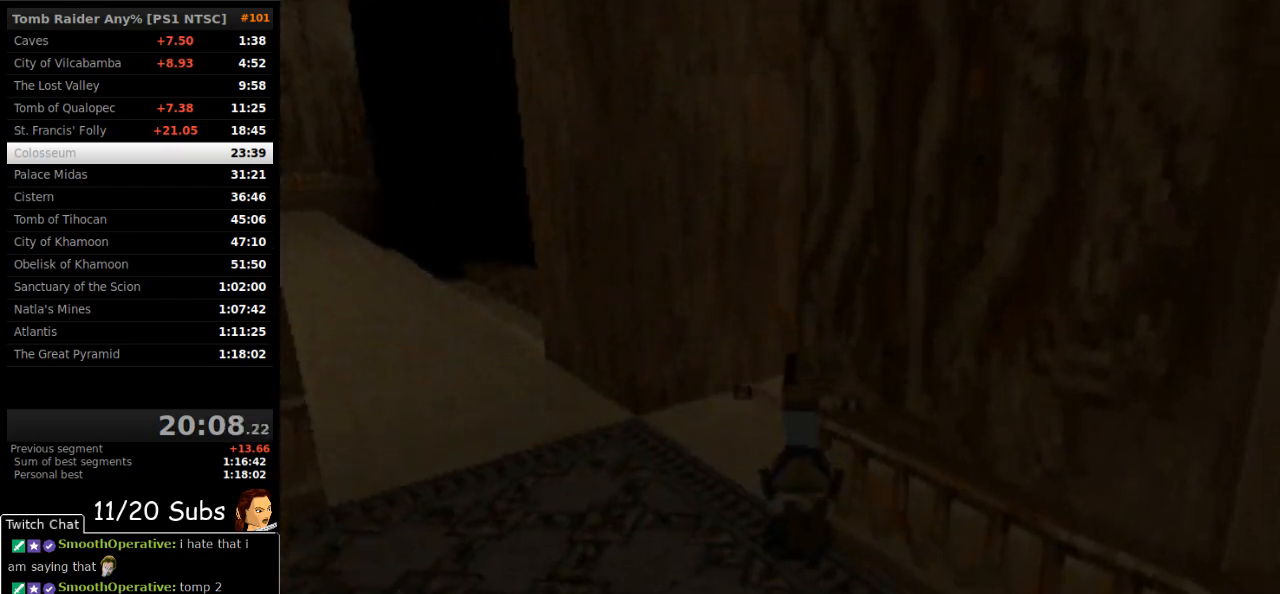
{"buttons": ["CROSS"], "right_stick": "center", "events": [[233, "SQUARE", "up"], [350, "CROSS", "down"]]}
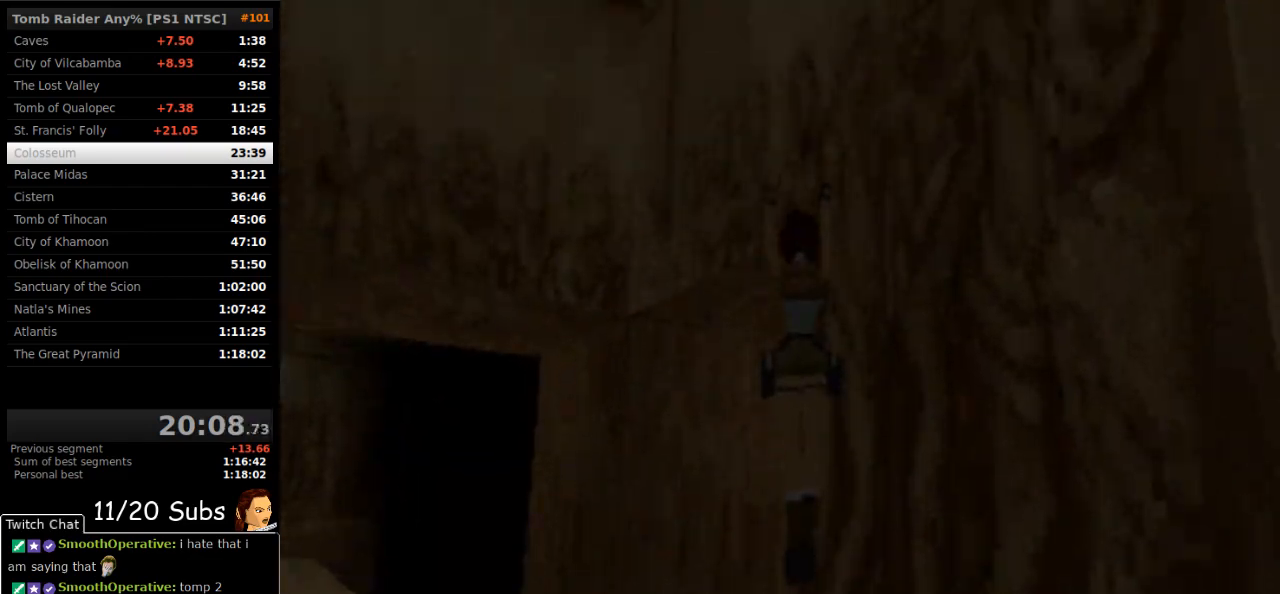
{"buttons": ["CROSS"], "right_stick": "center", "events": []}
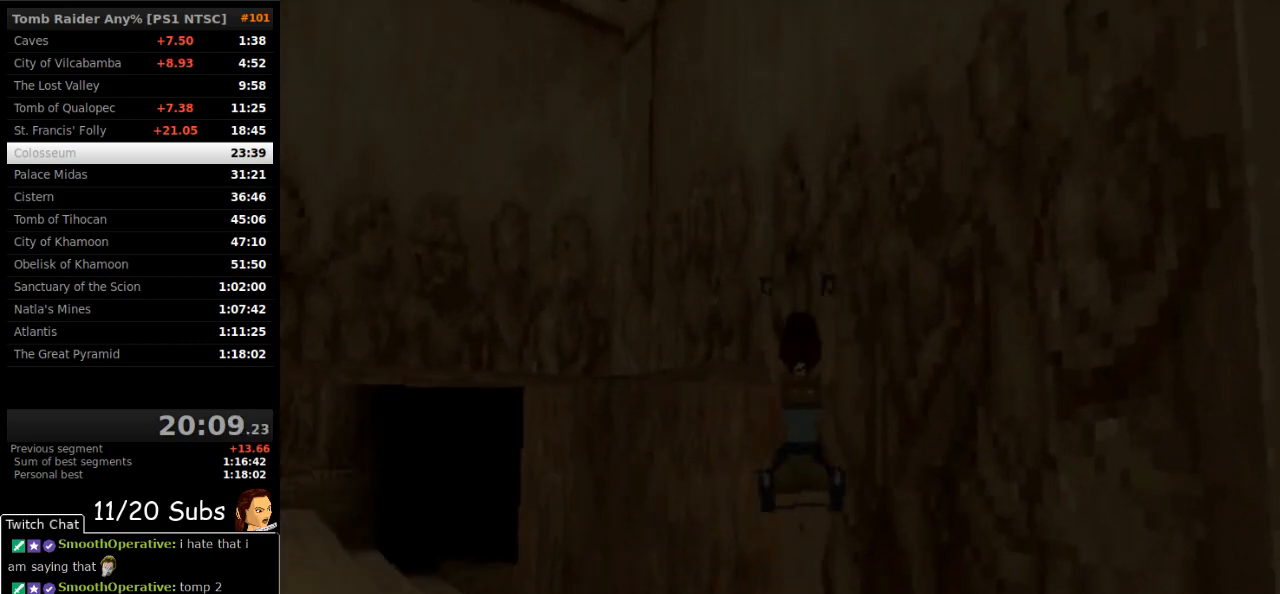
{"buttons": ["CROSS"], "right_stick": "center", "events": []}
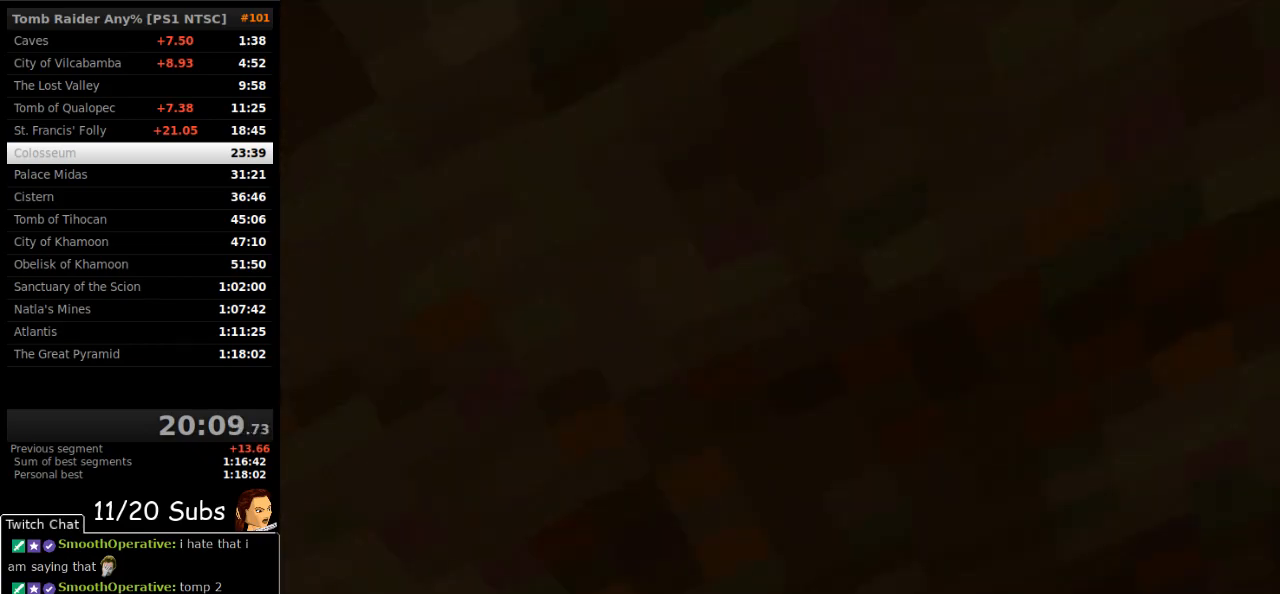
{"buttons": ["CROSS"], "right_stick": "center", "events": []}
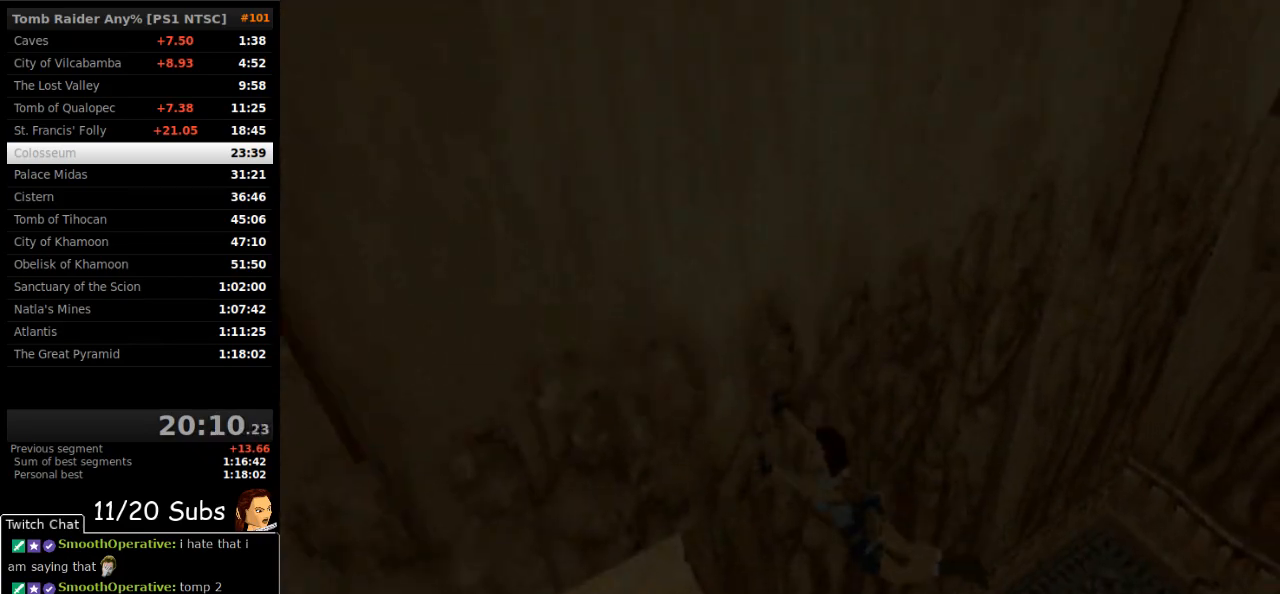
{"buttons": ["CROSS"], "right_stick": "center", "events": []}
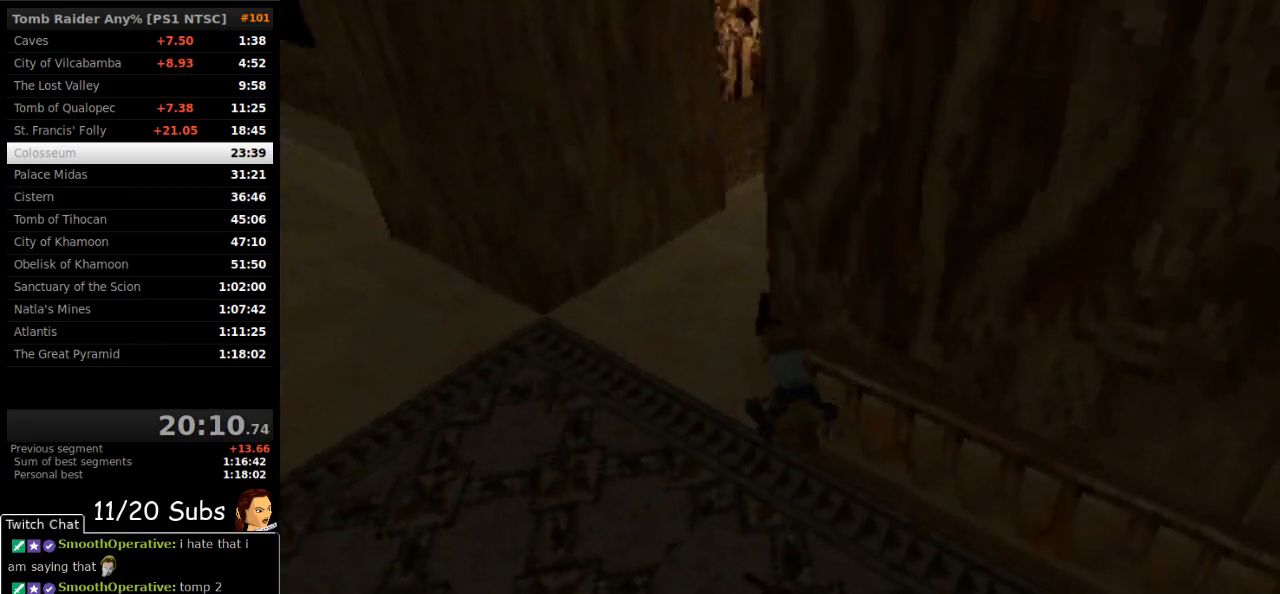
{"buttons": [], "right_stick": "center", "events": [[183, "CROSS", "up"]]}
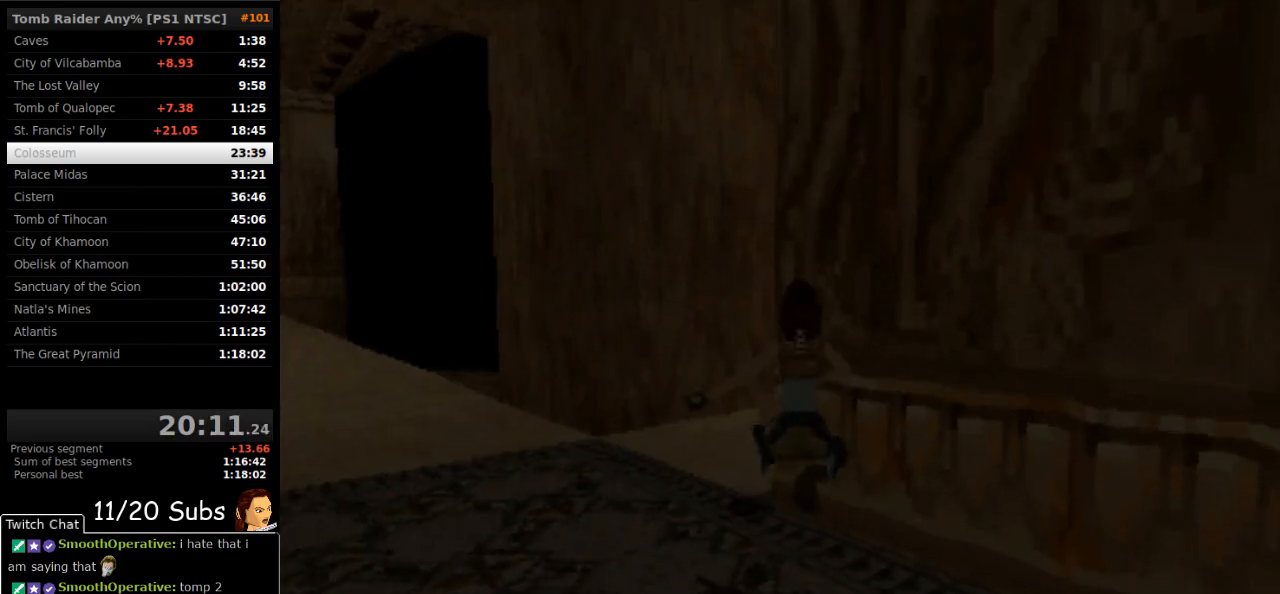
{"buttons": ["DPAD_LEFT"], "right_stick": "center", "events": [[367, "DPAD_LEFT", "down"]]}
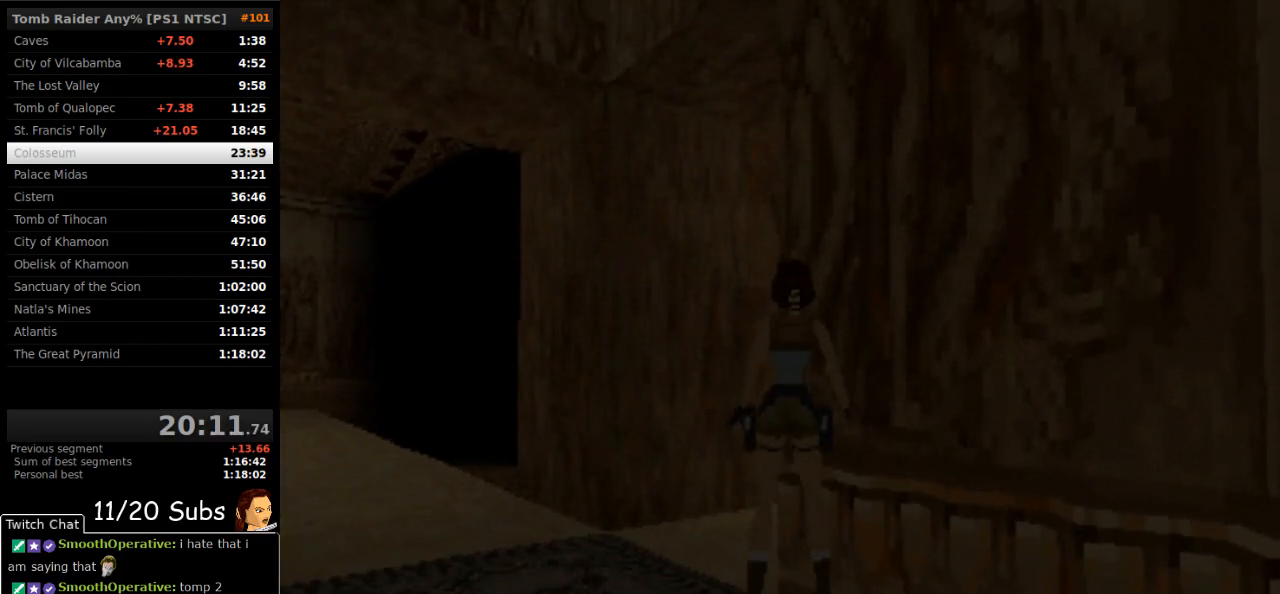
{"buttons": ["DPAD_LEFT"], "right_stick": "center", "events": []}
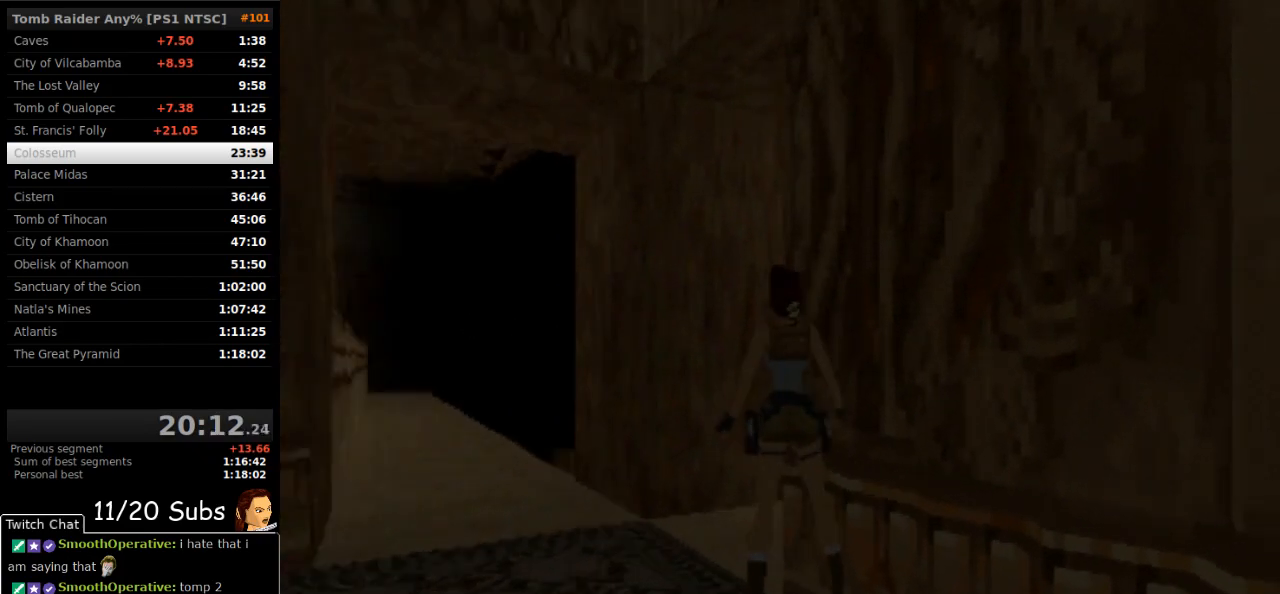
{"buttons": [], "right_stick": "center", "events": [[17, "DPAD_LEFT", "up"], [267, "DPAD_LEFT", "down"], [400, "DPAD_LEFT", "up"]]}
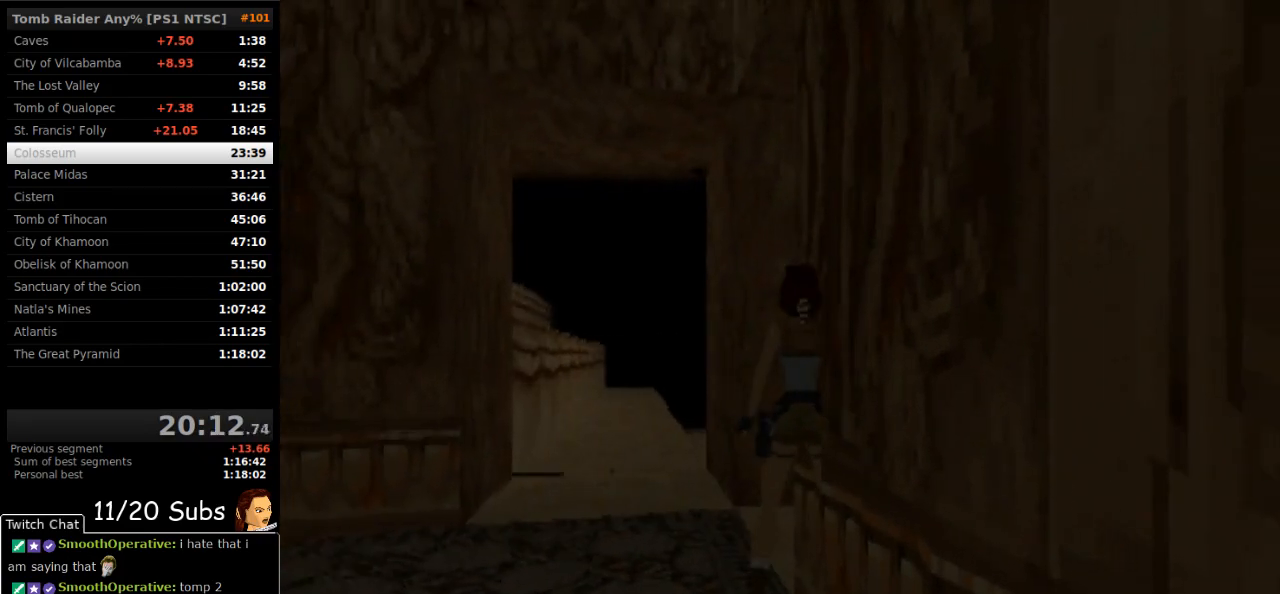
{"buttons": ["L1"], "right_stick": "center", "events": [[17, "L1", "down"]]}
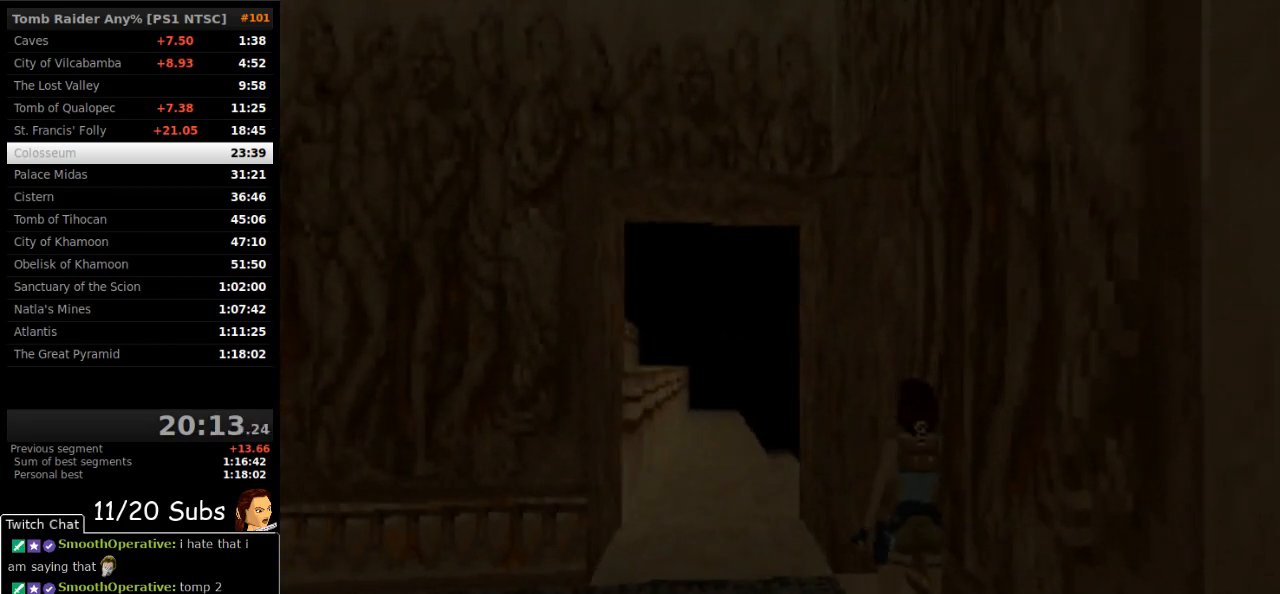
{"buttons": ["L1"], "right_stick": "center", "events": [[167, "L1", "up"], [300, "DPAD_LEFT", "down"], [417, "DPAD_LEFT", "up"], [500, "L1", "down"]]}
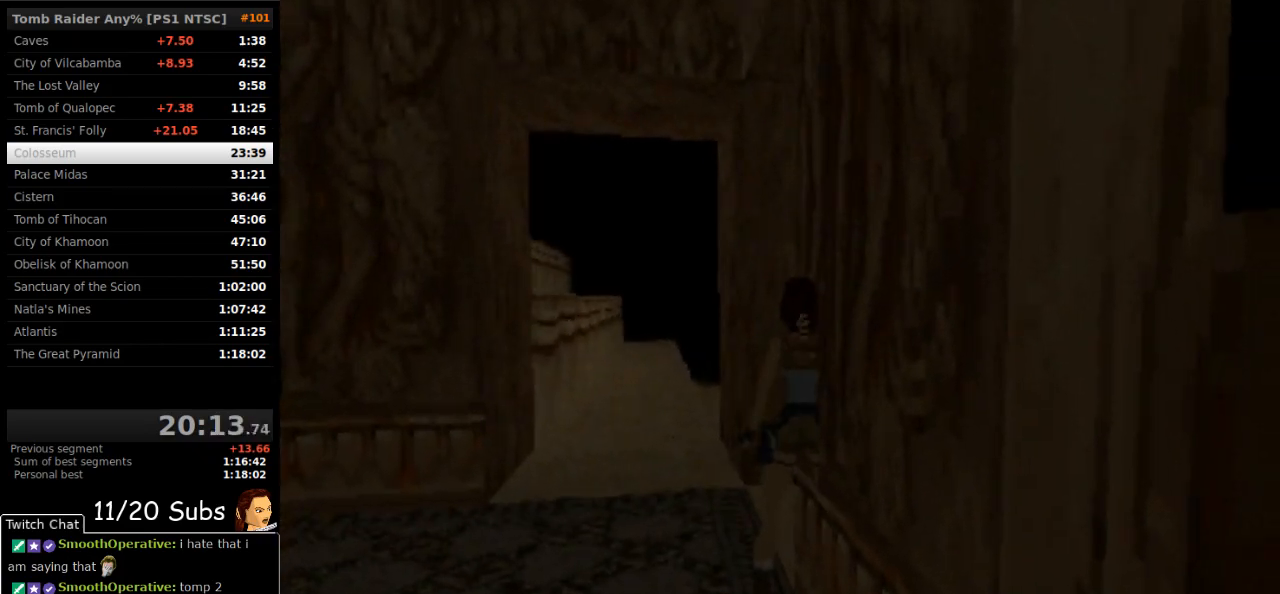
{"buttons": ["L1"], "right_stick": "center", "events": []}
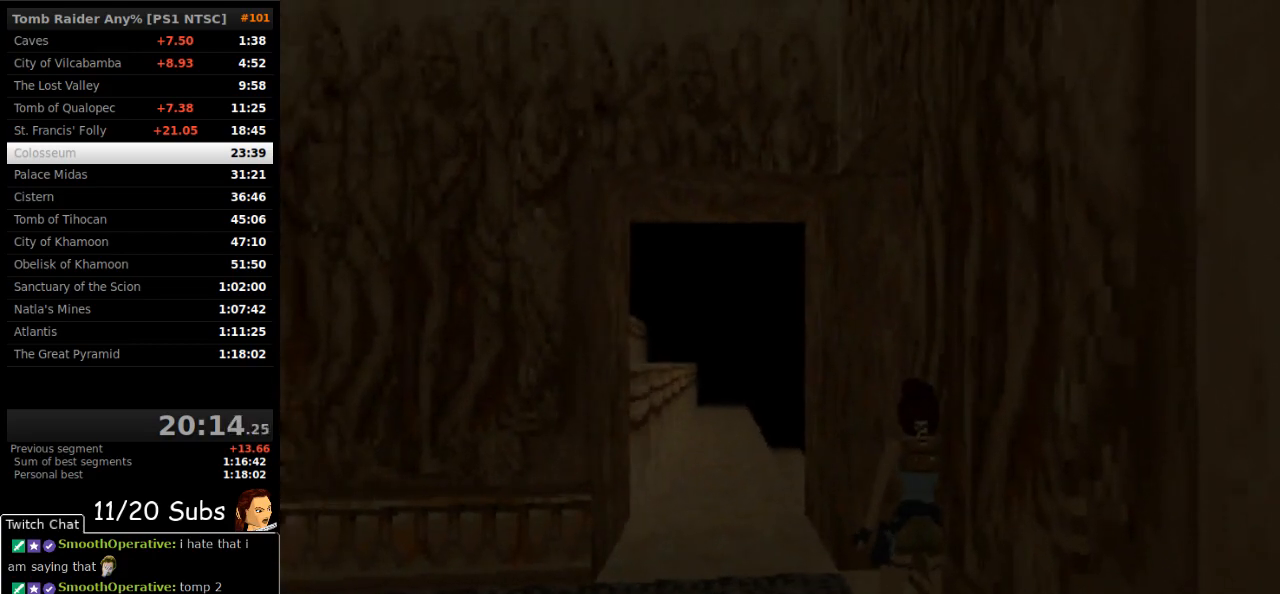
{"buttons": ["DPAD_LEFT"], "right_stick": "center", "events": [[217, "L1", "up"], [433, "DPAD_LEFT", "down"]]}
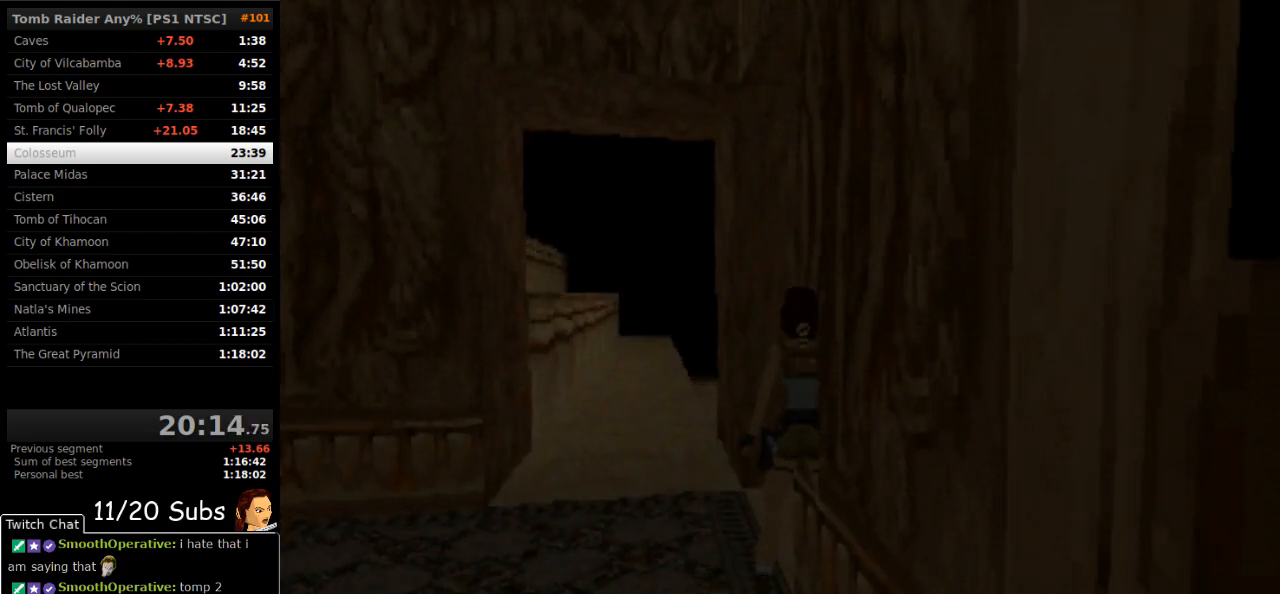
{"buttons": ["L1"], "right_stick": "center", "events": [[33, "DPAD_LEFT", "up"], [150, "L1", "down"]]}
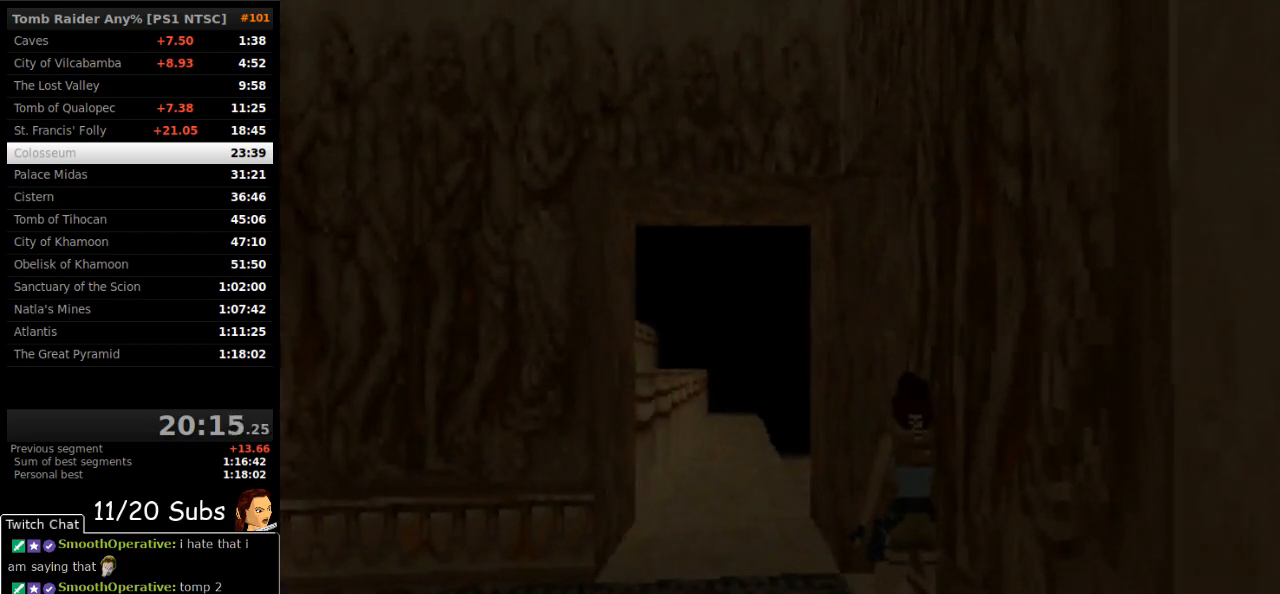
{"buttons": ["R1"], "right_stick": "center", "events": [[383, "L1", "up"], [400, "R1", "down"]]}
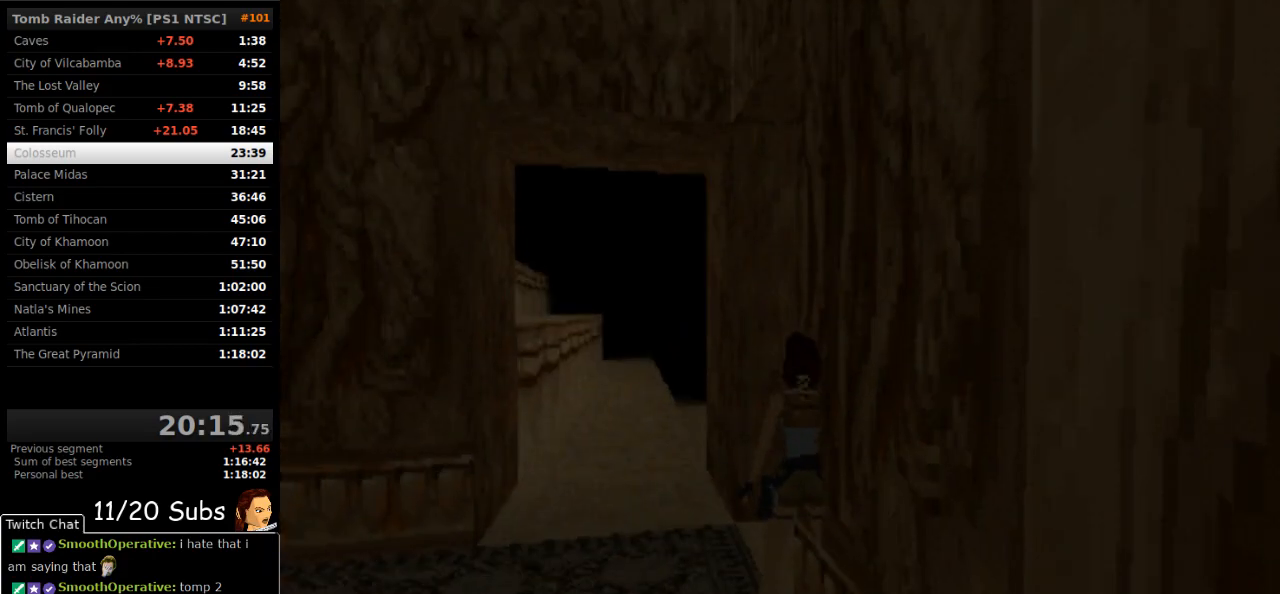
{"buttons": ["L1"], "right_stick": "center", "events": [[83, "DPAD_LEFT", "down"], [200, "DPAD_LEFT", "up"], [467, "L1", "down"], [483, "R1", "up"]]}
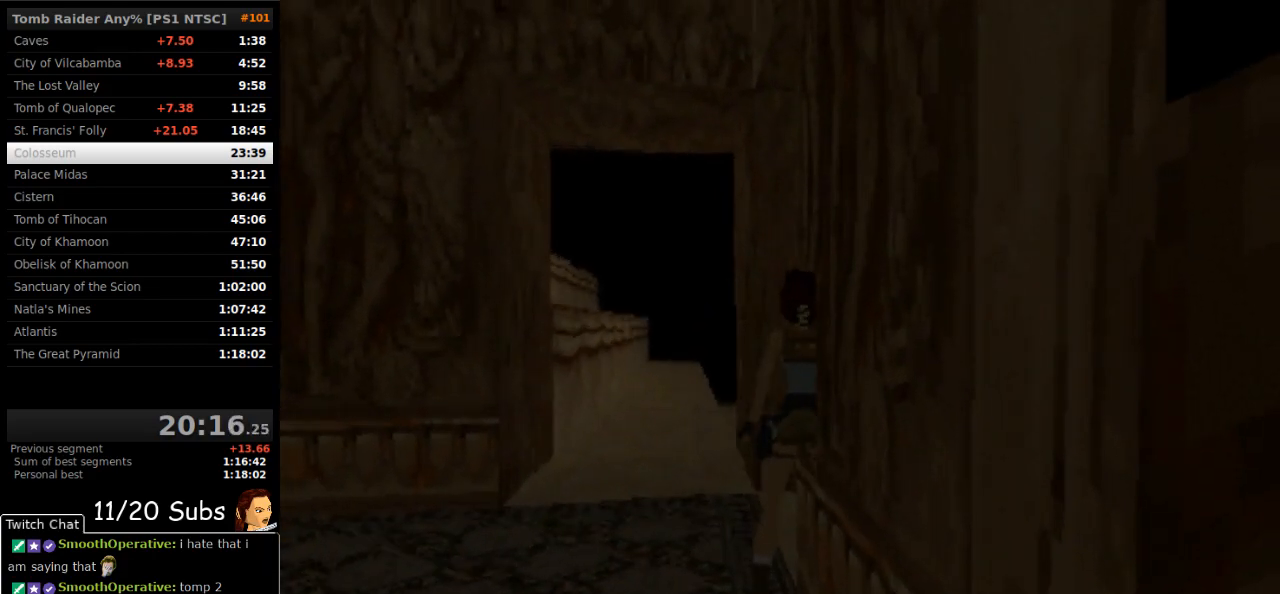
{"buttons": ["L1"], "right_stick": "center", "events": []}
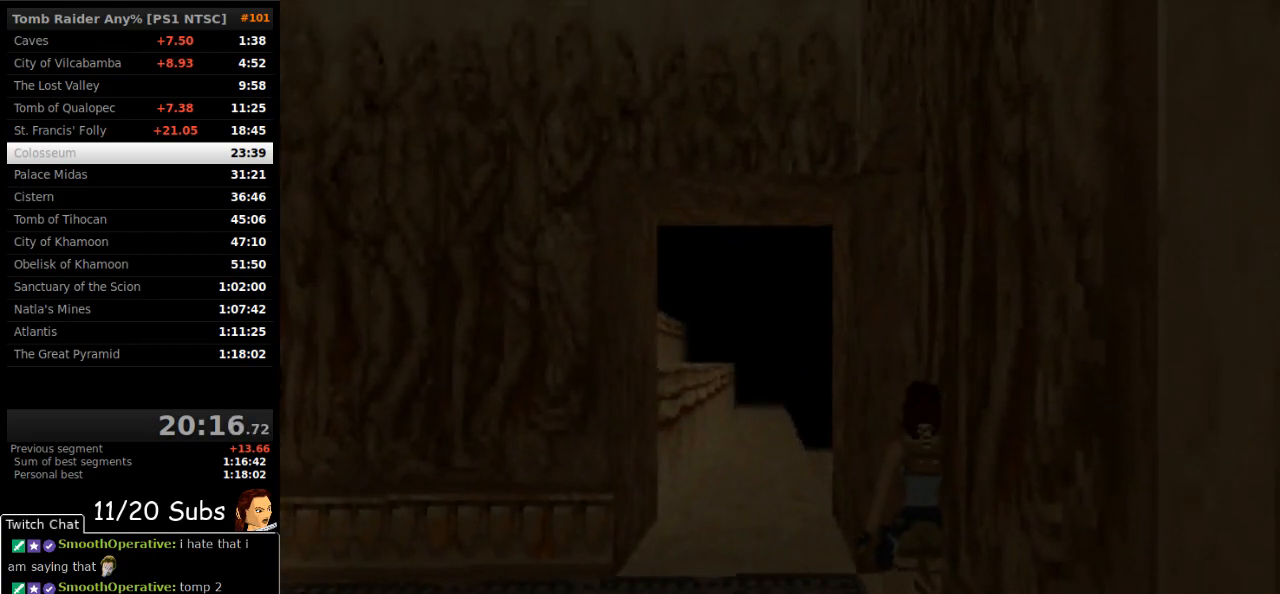
{"buttons": ["DPAD_LEFT"], "right_stick": "center", "events": [[283, "L1", "up"], [433, "DPAD_LEFT", "down"]]}
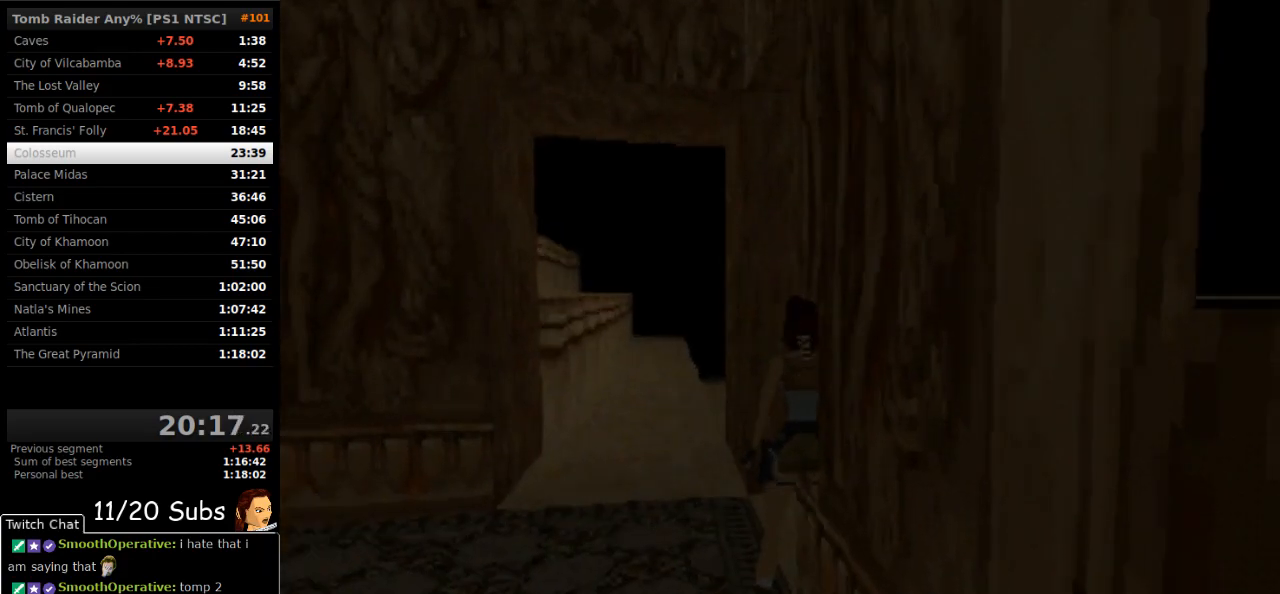
{"buttons": ["L1"], "right_stick": "center", "events": [[17, "DPAD_LEFT", "up"], [100, "L1", "down"]]}